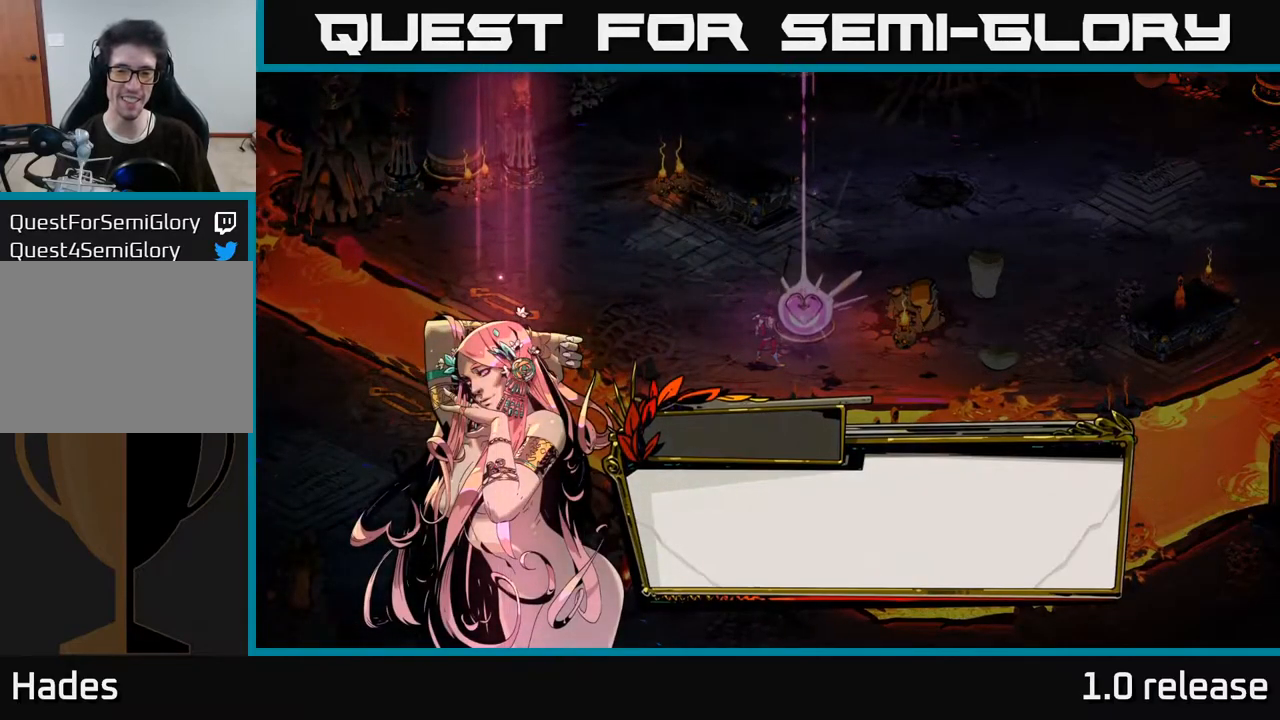
Gameplay with a controller (Xbox layout); each line is a JSON object with the inputs held at the frame after it. "events" lists button and stick changes between this image and that frame as [ms after this image, input, new state], when the widget could be followed in between.
{"buttons": [], "left_stick": "center", "right_stick": "center", "events": [[83, "A", "up"]]}
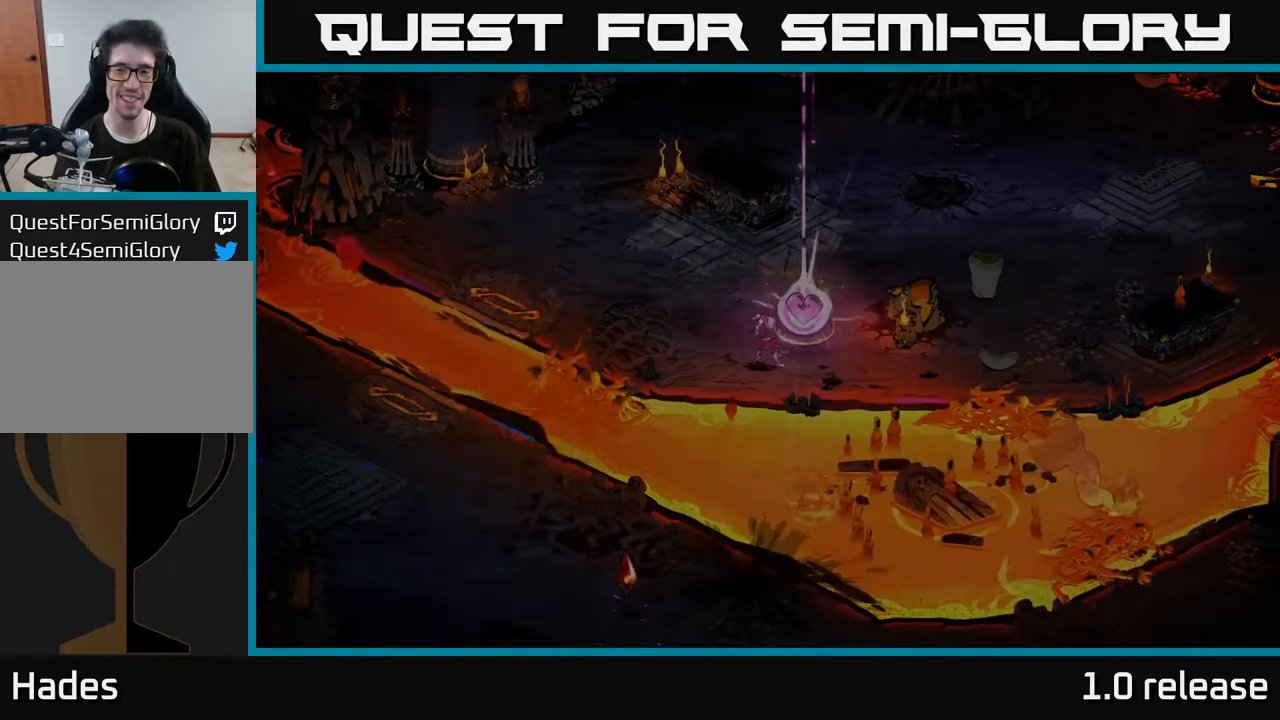
{"buttons": [], "left_stick": "center", "right_stick": "center", "events": []}
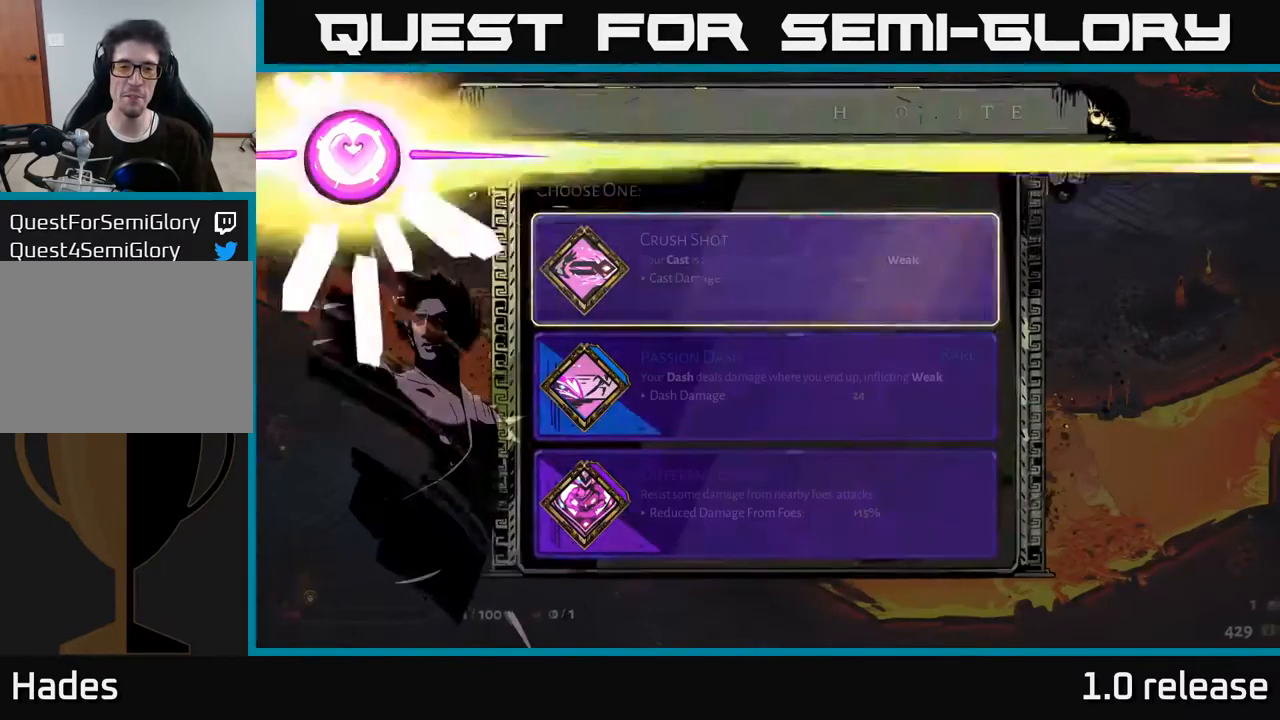
{"buttons": [], "left_stick": "center", "right_stick": "center", "events": []}
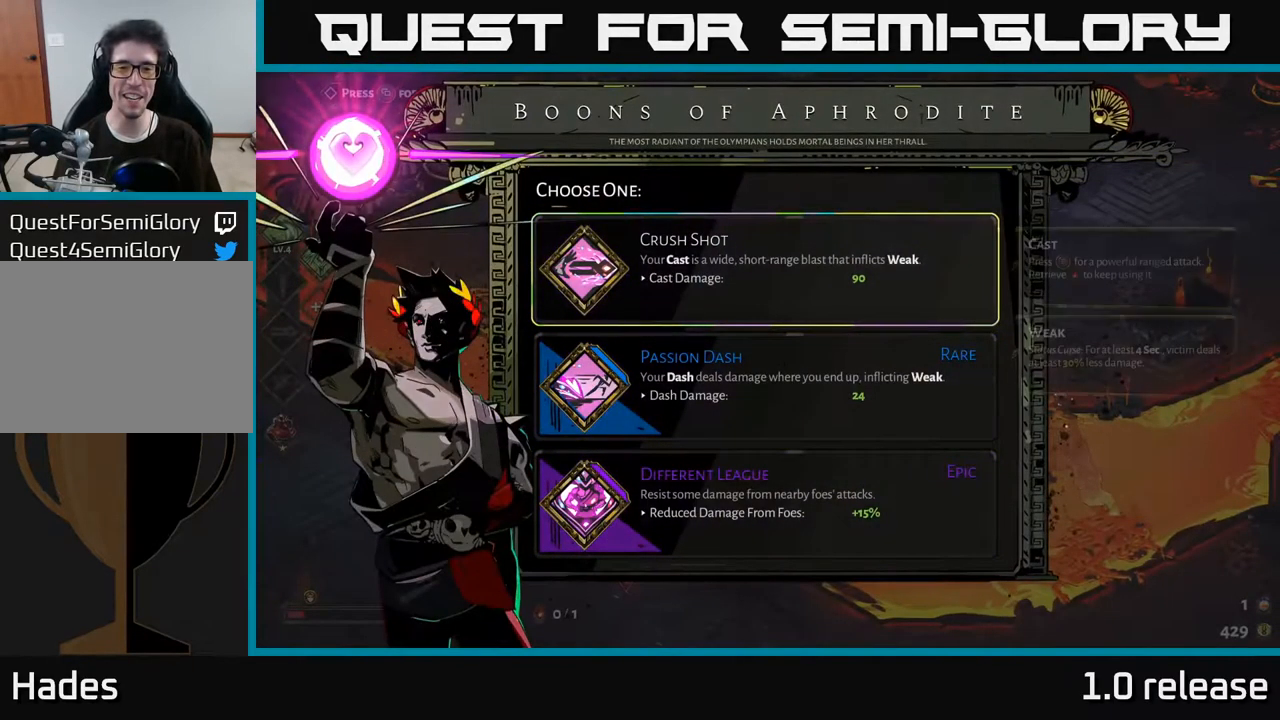
{"buttons": [], "left_stick": "down", "right_stick": "center", "events": [[417, "left_stick", "down"]]}
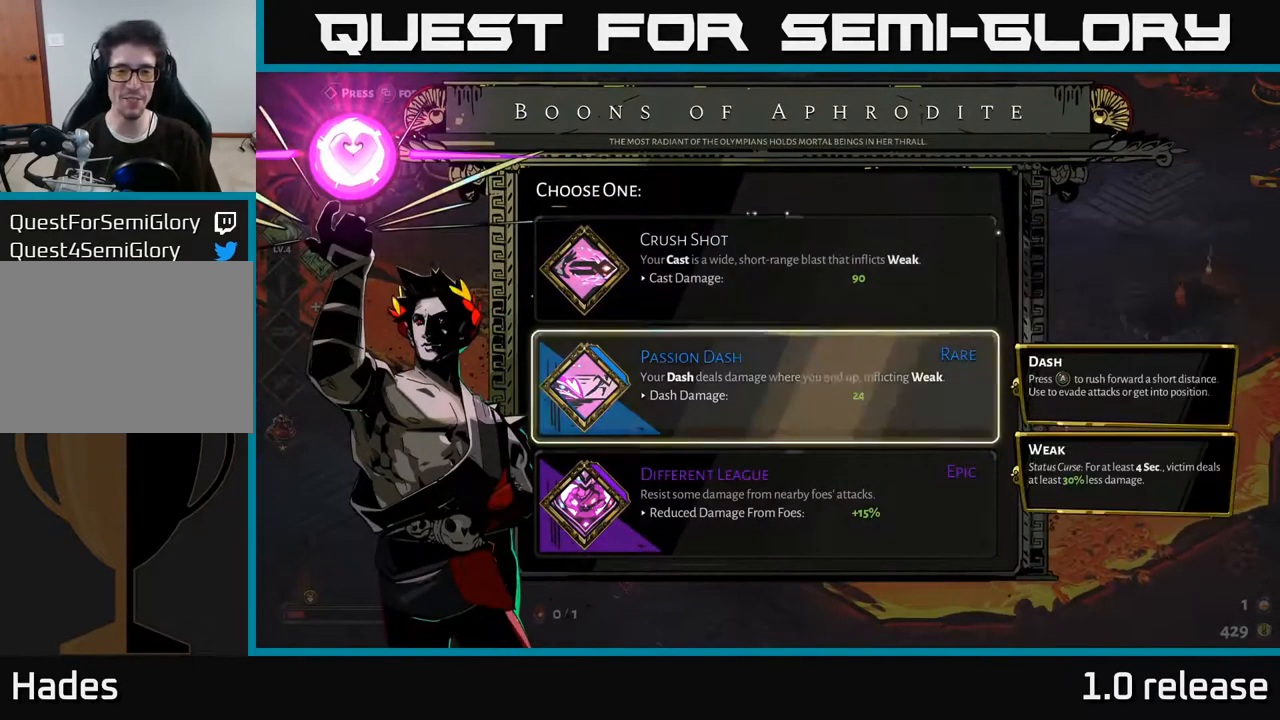
{"buttons": [], "left_stick": "down", "right_stick": "center", "events": [[200, "left_stick", "center"], [467, "left_stick", "down"]]}
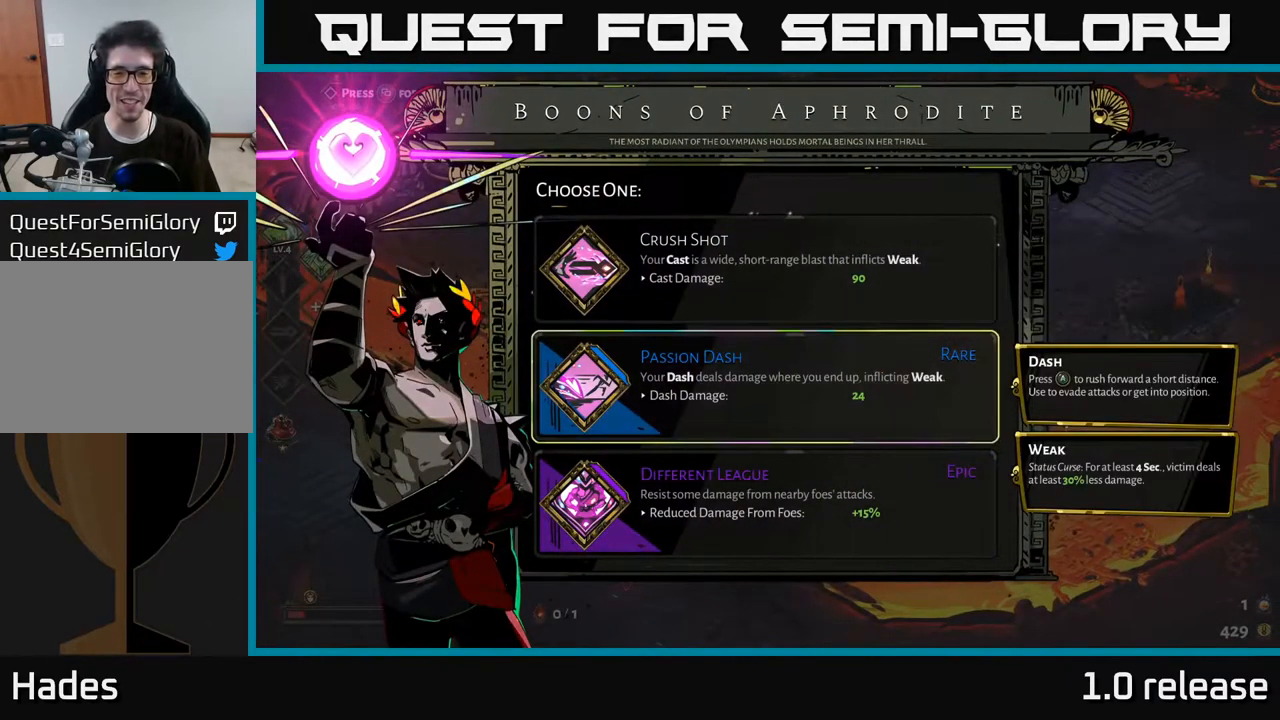
{"buttons": [], "left_stick": "center", "right_stick": "center", "events": [[200, "left_stick", "center"]]}
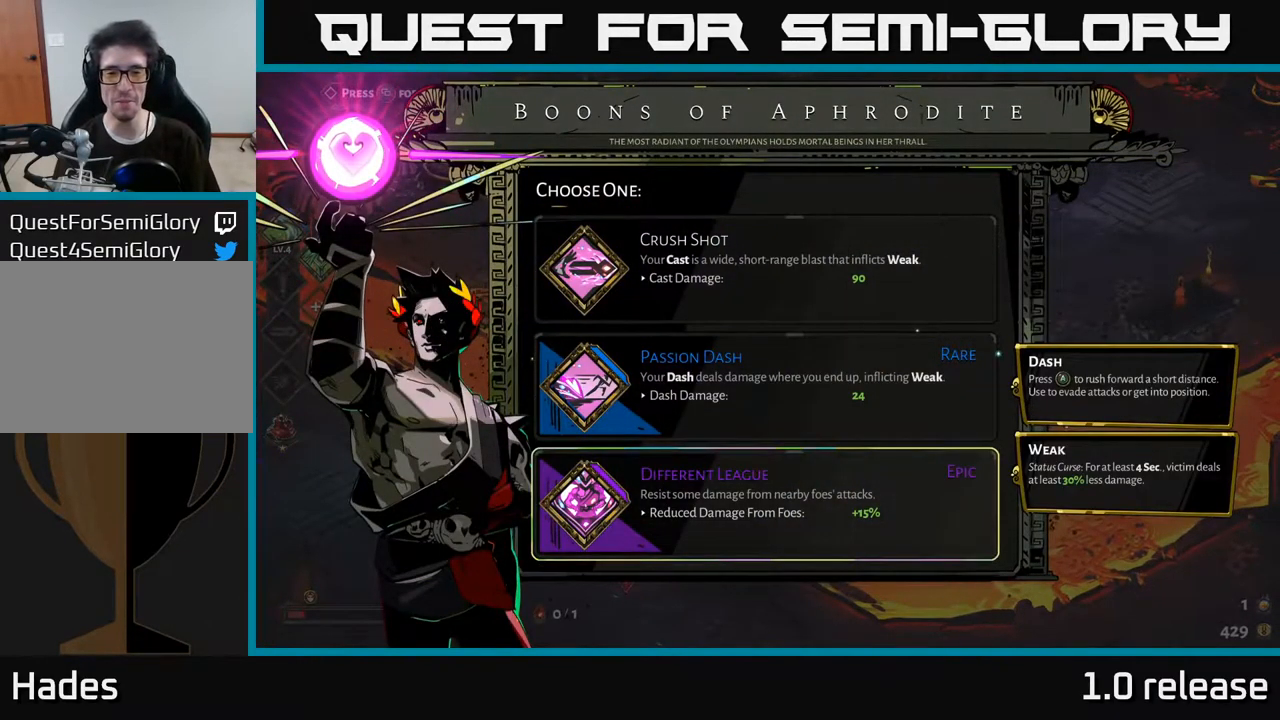
{"buttons": [], "left_stick": "center", "right_stick": "center", "events": []}
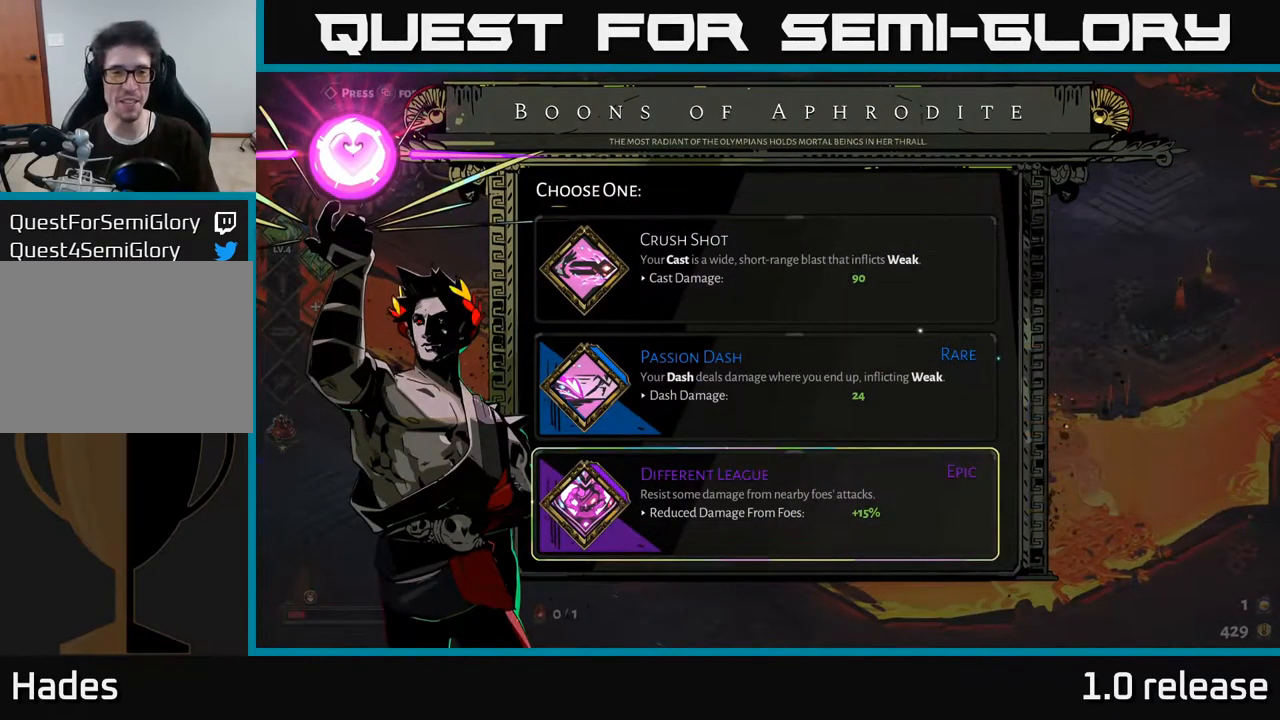
{"buttons": [], "left_stick": "center", "right_stick": "center", "events": []}
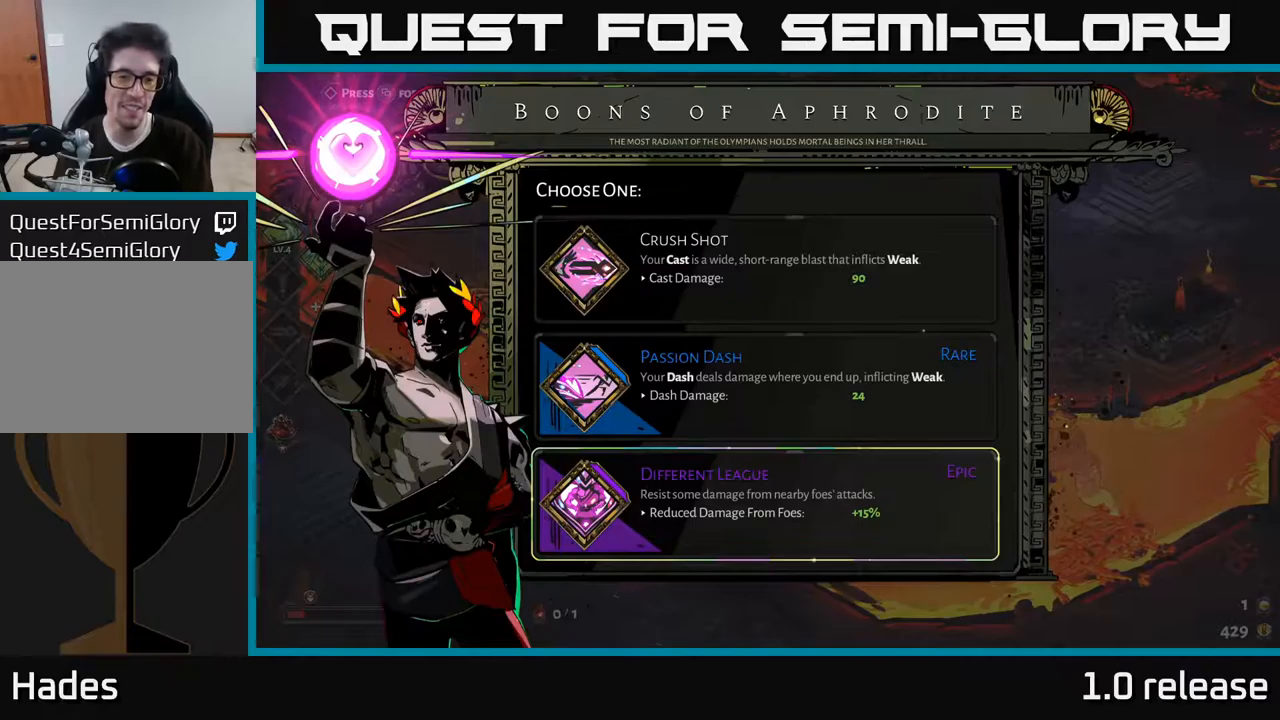
{"buttons": [], "left_stick": "center", "right_stick": "center", "events": []}
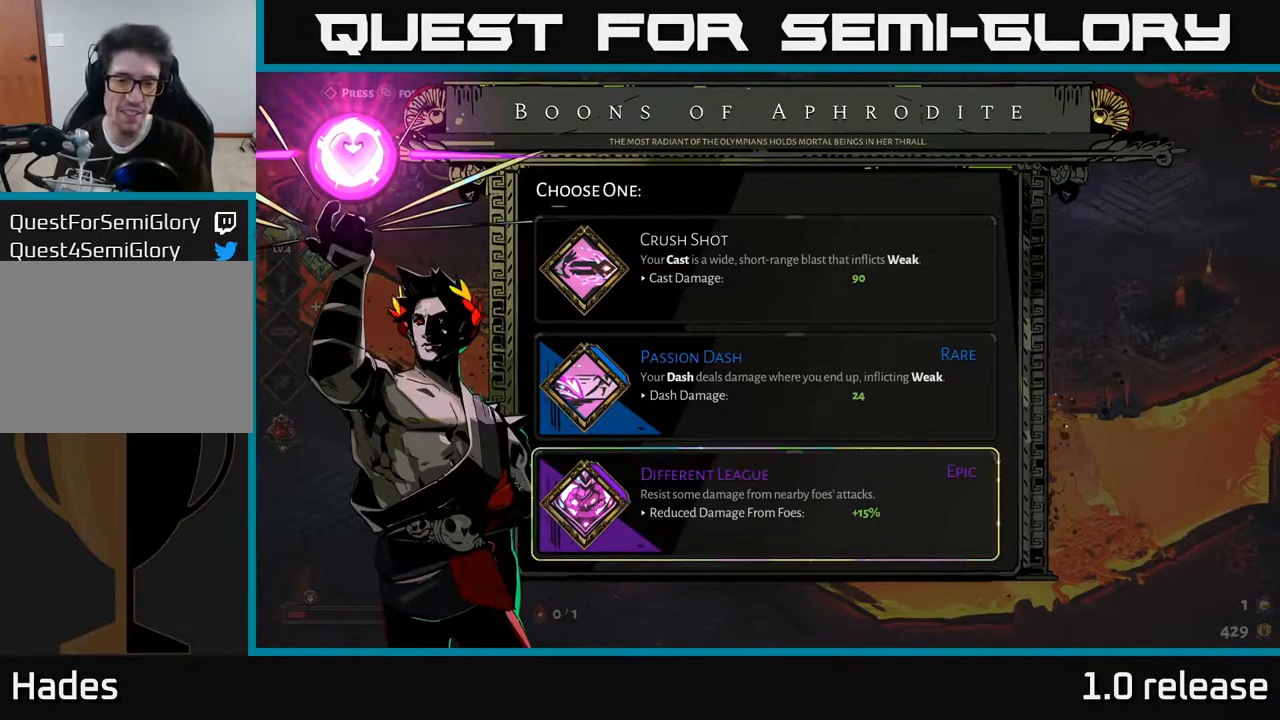
{"buttons": [], "left_stick": "center", "right_stick": "center", "events": []}
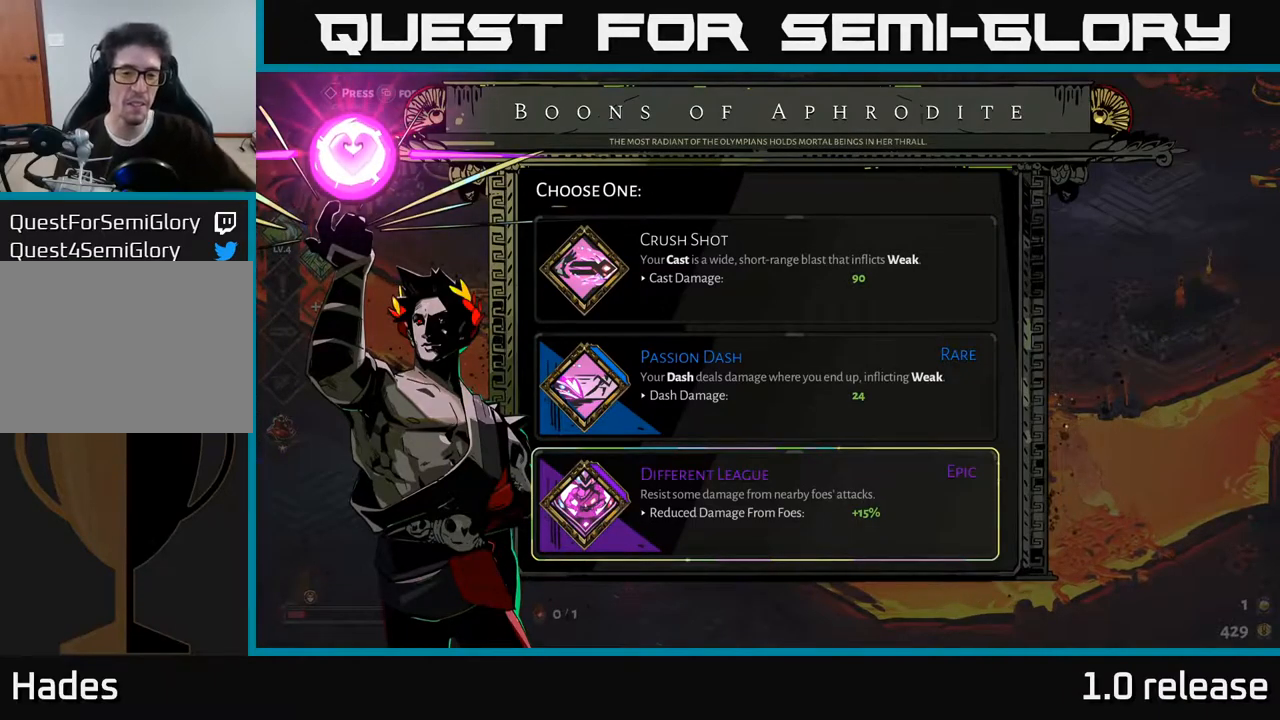
{"buttons": [], "left_stick": "center", "right_stick": "center", "events": []}
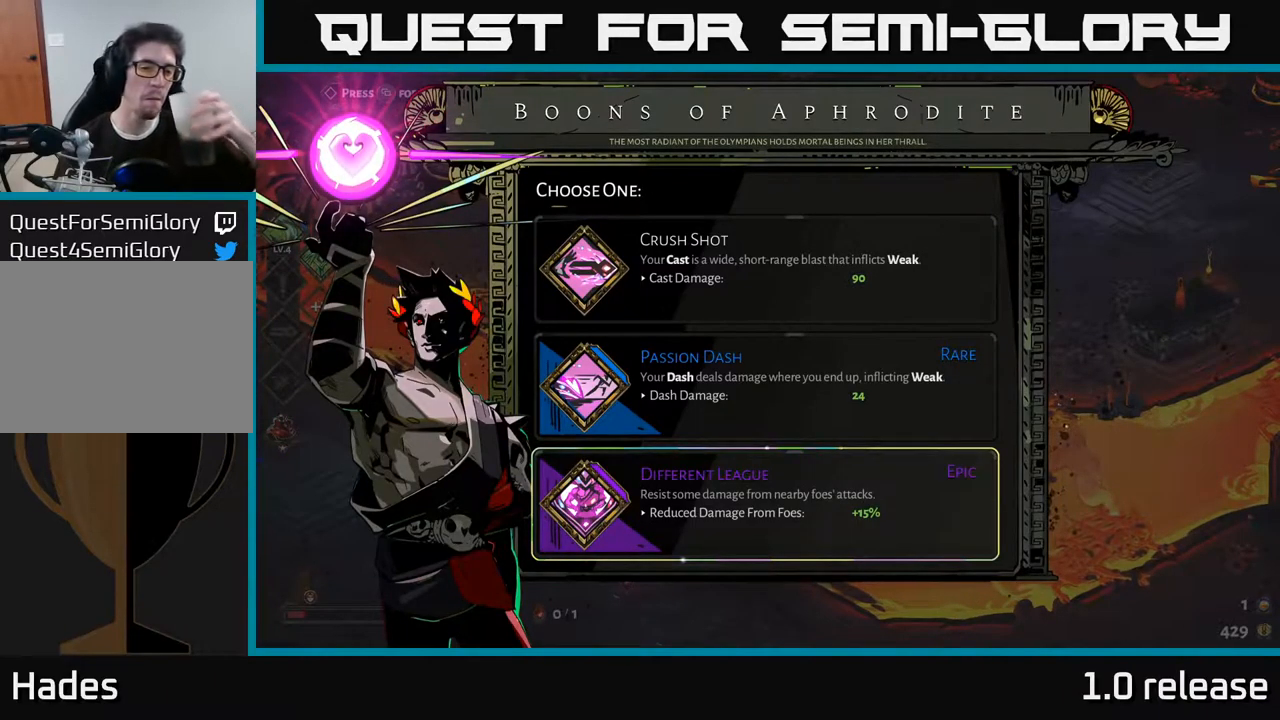
{"buttons": [], "left_stick": "center", "right_stick": "center", "events": []}
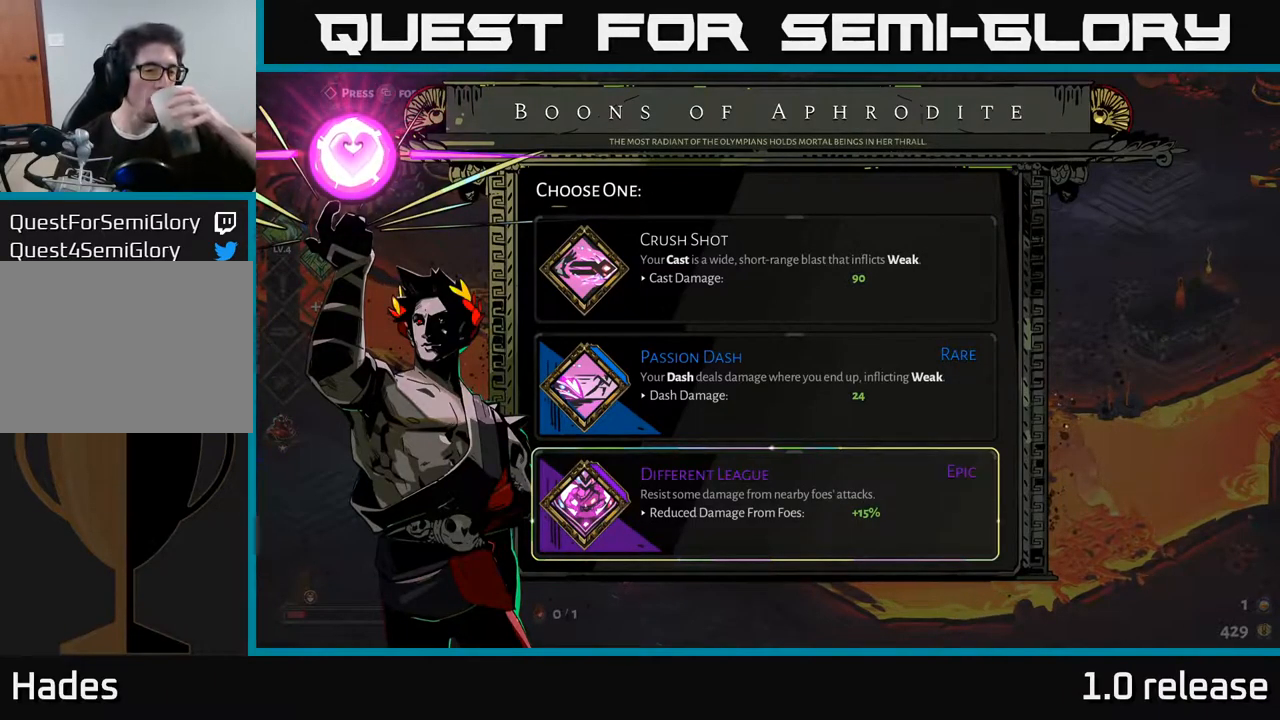
{"buttons": [], "left_stick": "center", "right_stick": "center", "events": []}
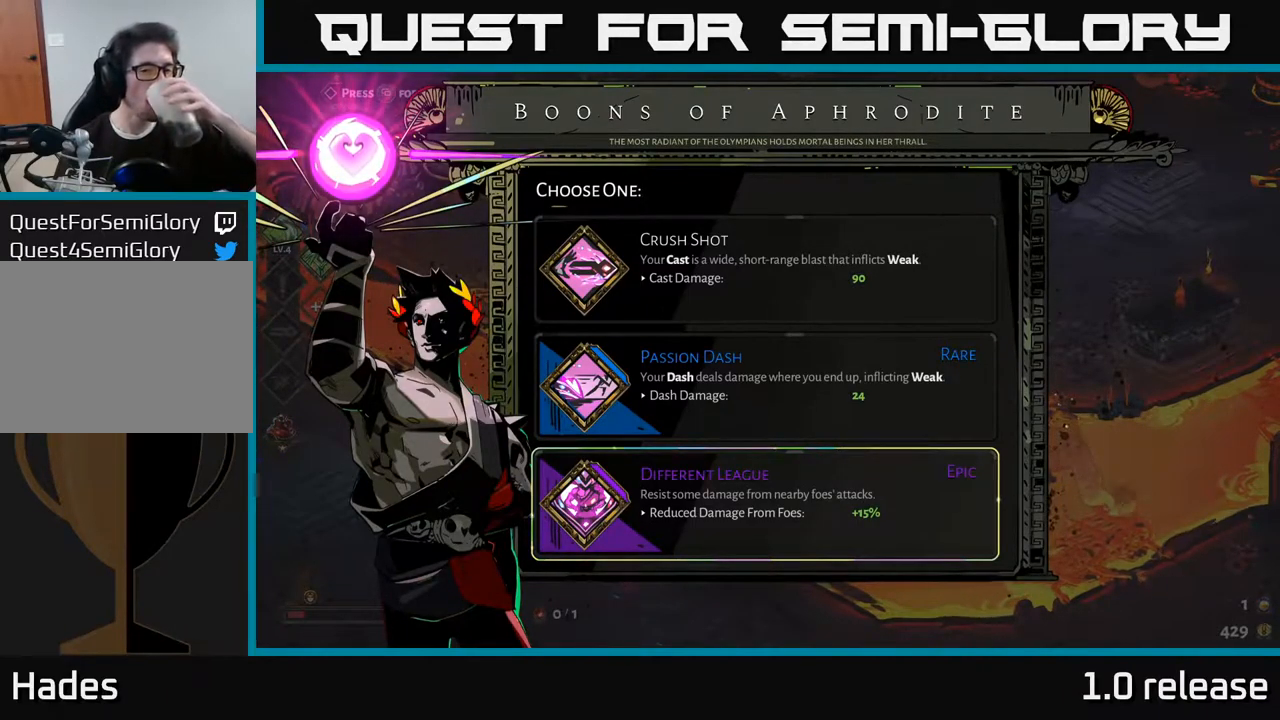
{"buttons": [], "left_stick": "center", "right_stick": "center", "events": []}
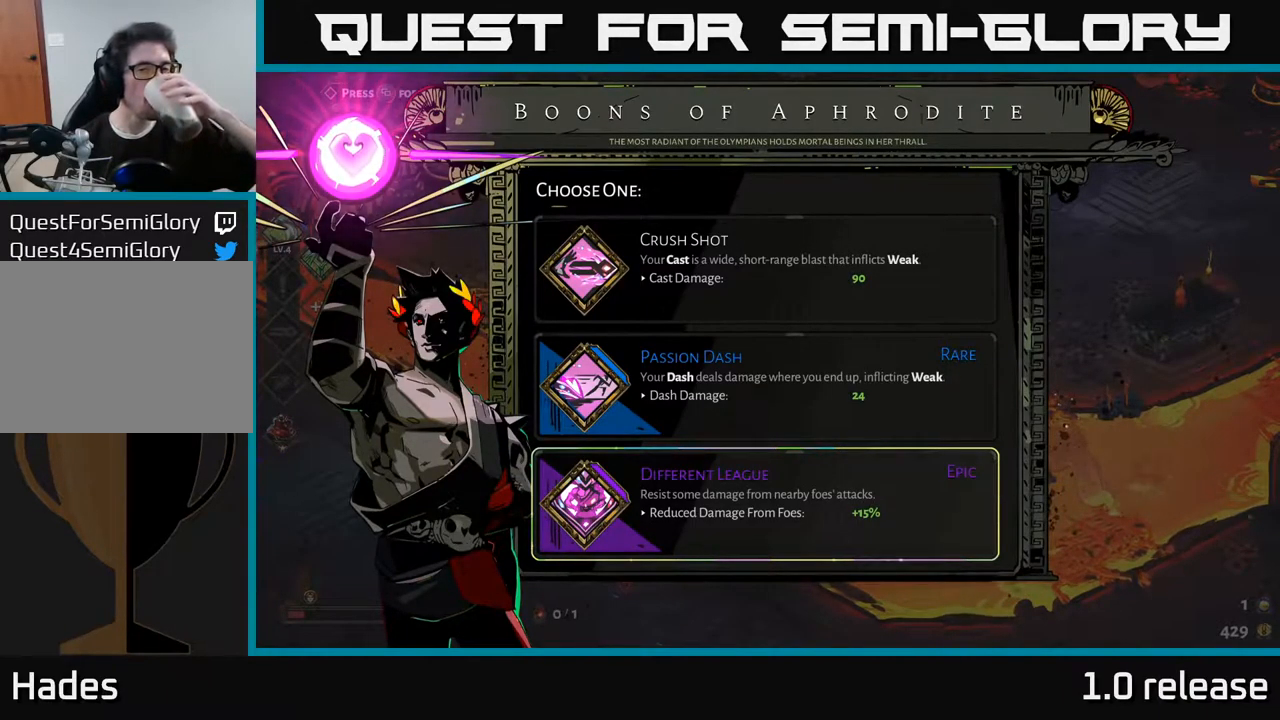
{"buttons": ["A"], "left_stick": "center", "right_stick": "center", "events": [[483, "A", "down"]]}
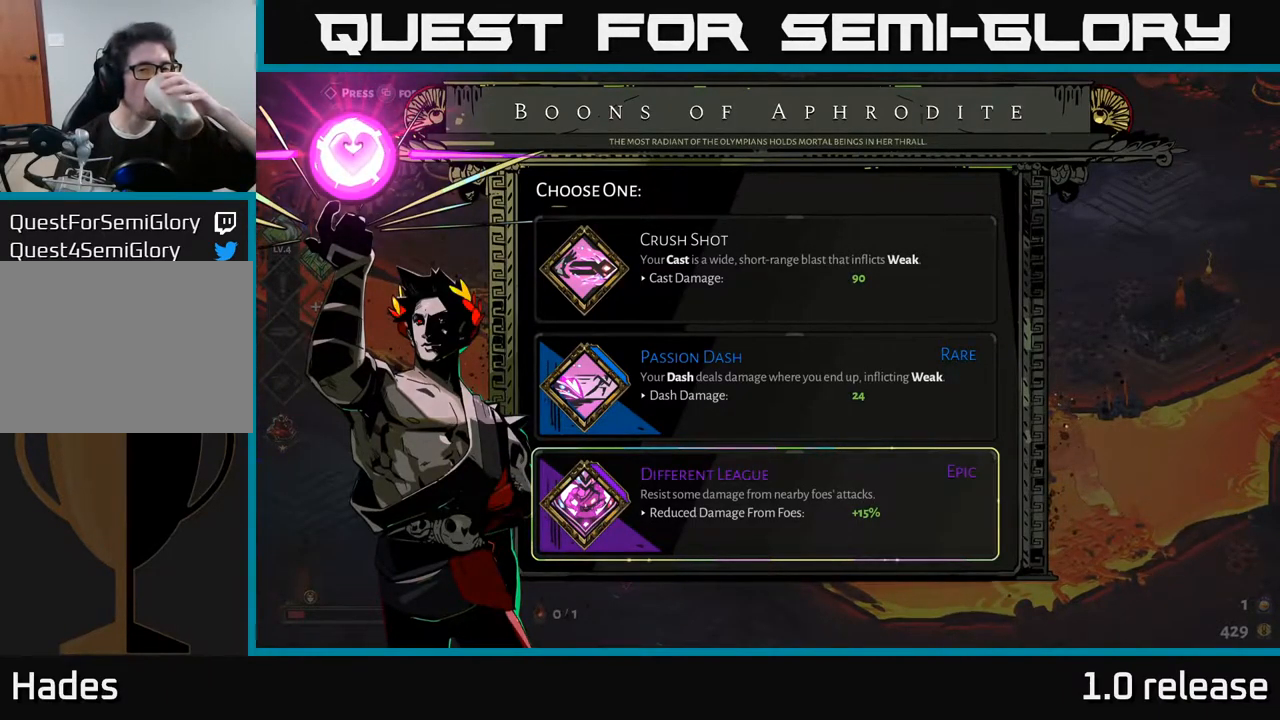
{"buttons": [], "left_stick": "center", "right_stick": "center", "events": [[83, "A", "up"]]}
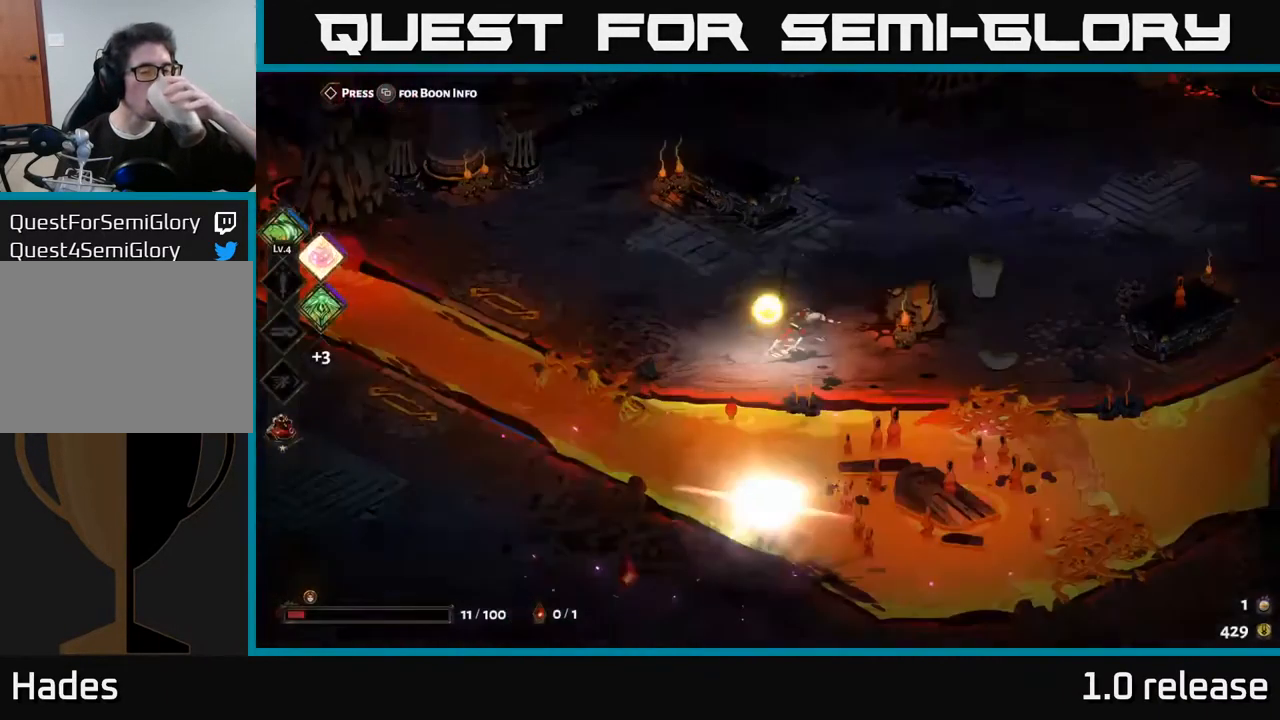
{"buttons": [], "left_stick": "center", "right_stick": "center", "events": []}
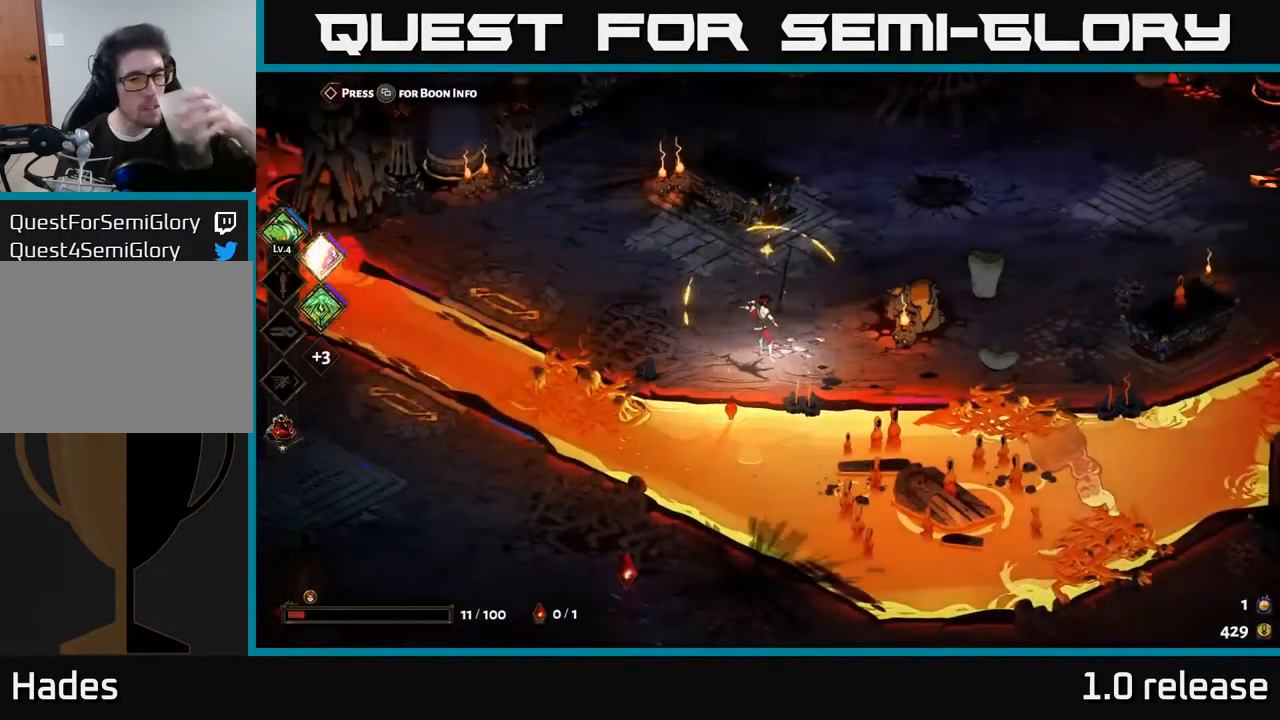
{"buttons": [], "left_stick": "center", "right_stick": "center", "events": []}
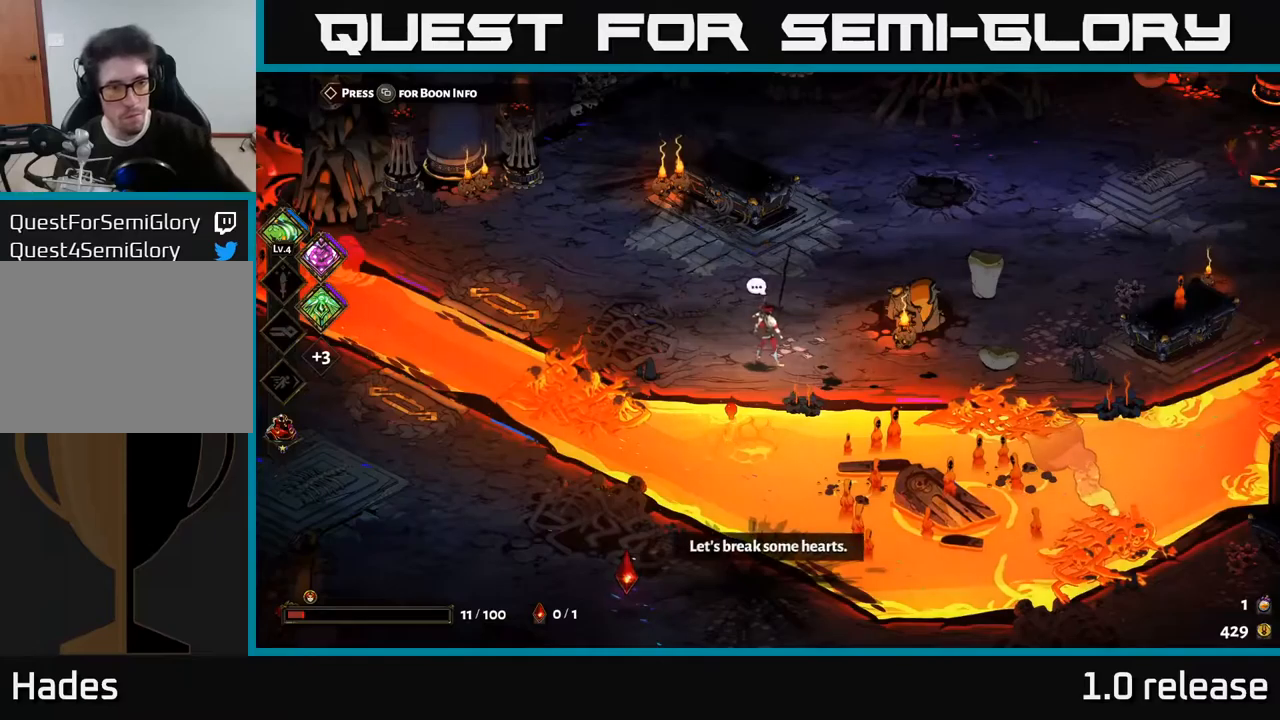
{"buttons": [], "left_stick": "center", "right_stick": "center", "events": []}
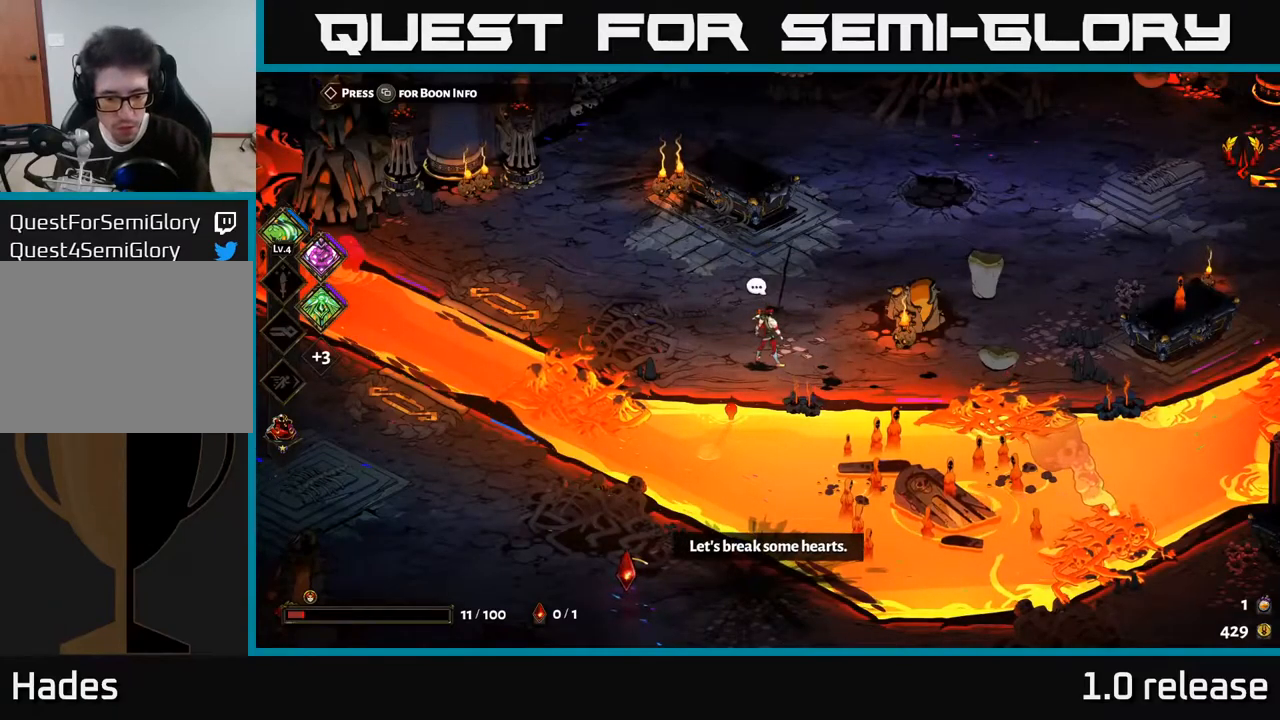
{"buttons": [], "left_stick": "center", "right_stick": "center", "events": []}
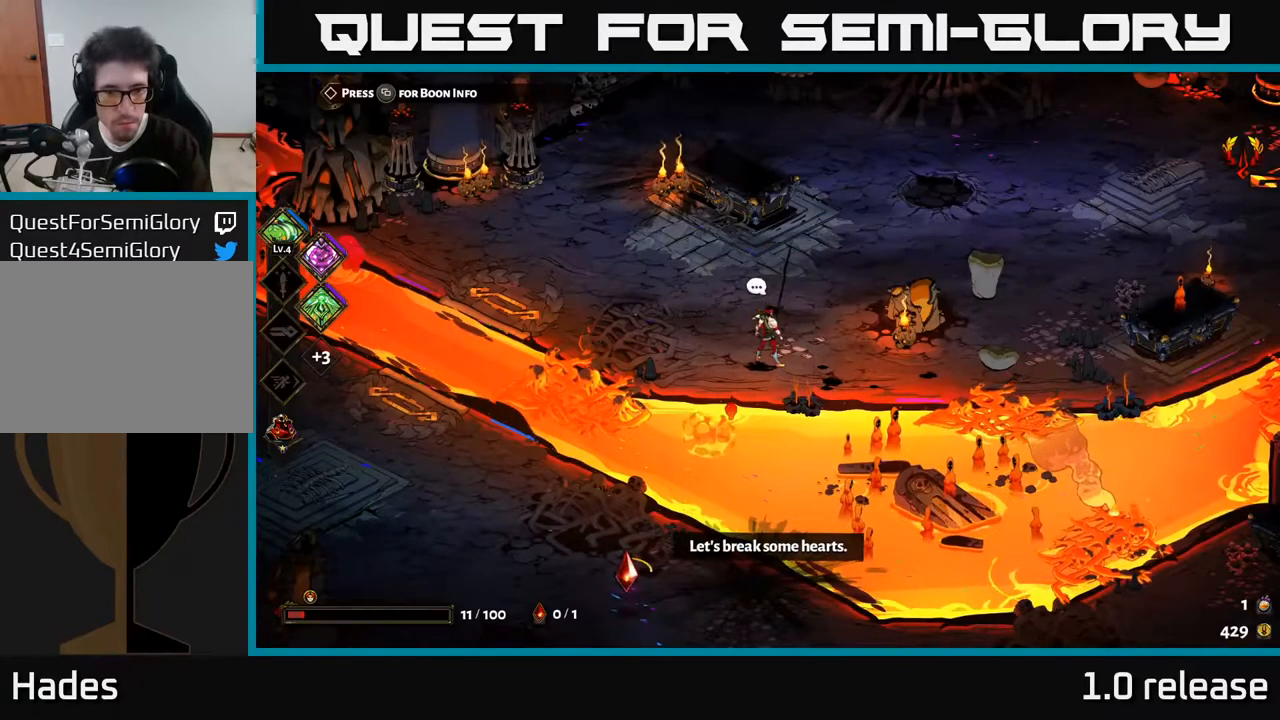
{"buttons": [], "left_stick": "center", "right_stick": "center", "events": []}
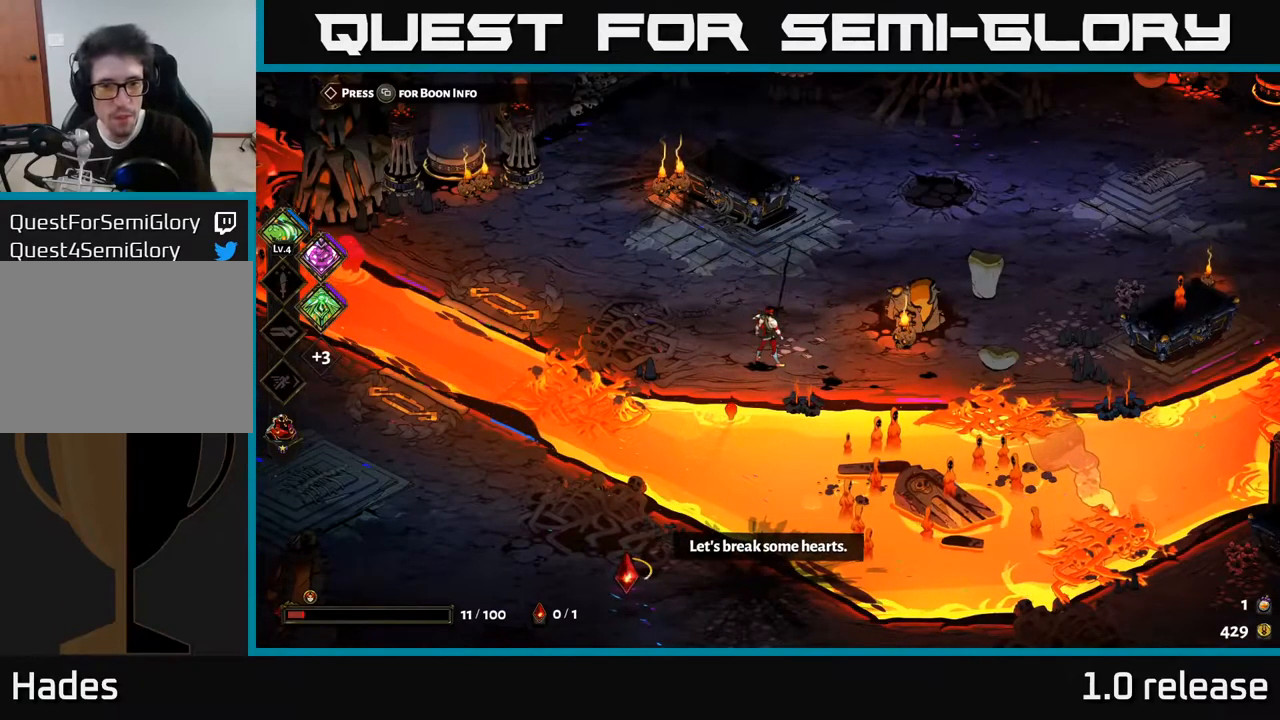
{"buttons": [], "left_stick": "center", "right_stick": "center", "events": []}
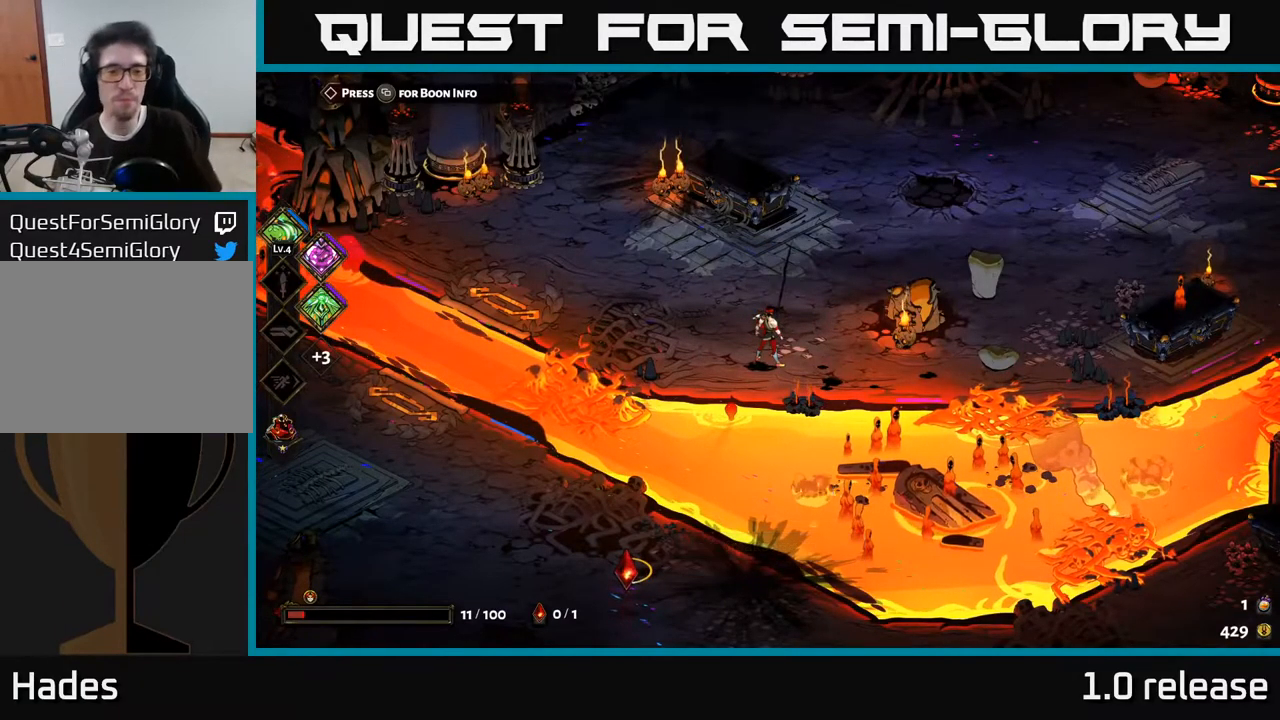
{"buttons": ["A"], "left_stick": "down-left", "right_stick": "center", "events": [[117, "left_stick", "down"], [250, "A", "down"], [334, "left_stick", "down-left"], [350, "A", "up"], [417, "A", "down"]]}
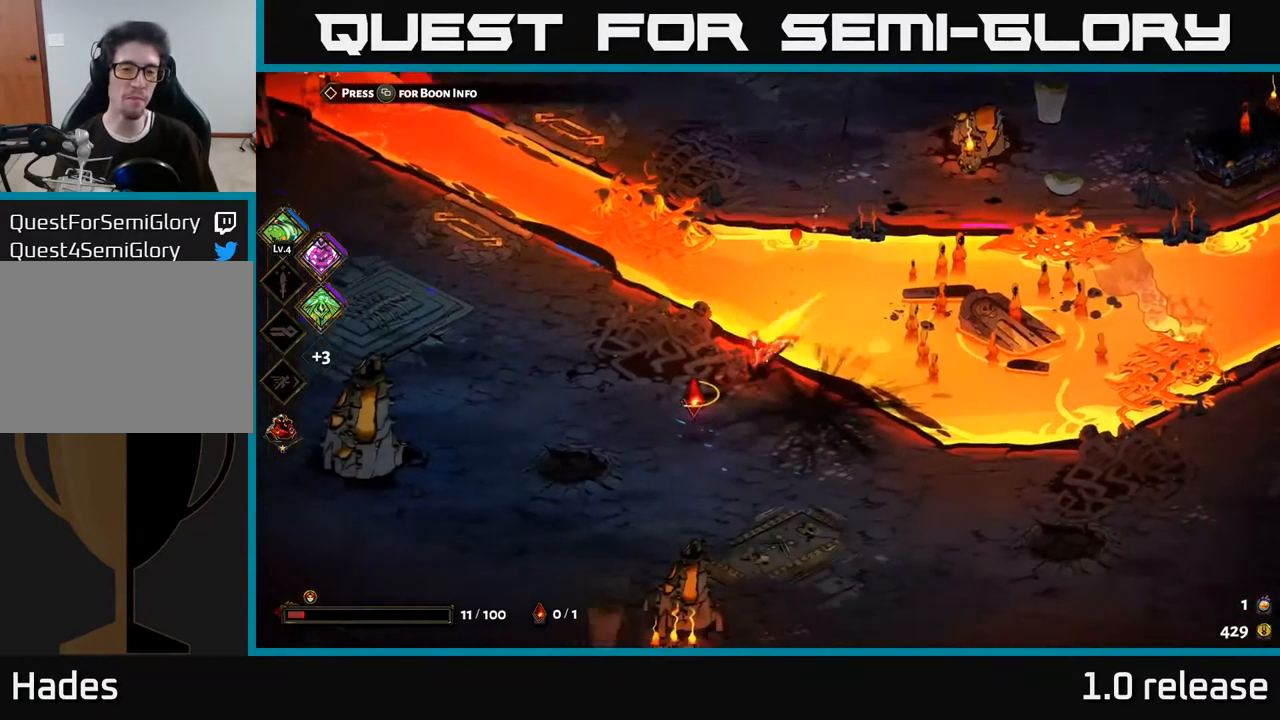
{"buttons": [], "left_stick": "up-left", "right_stick": "center", "events": [[34, "A", "up"], [267, "left_stick", "center"], [467, "left_stick", "up-left"]]}
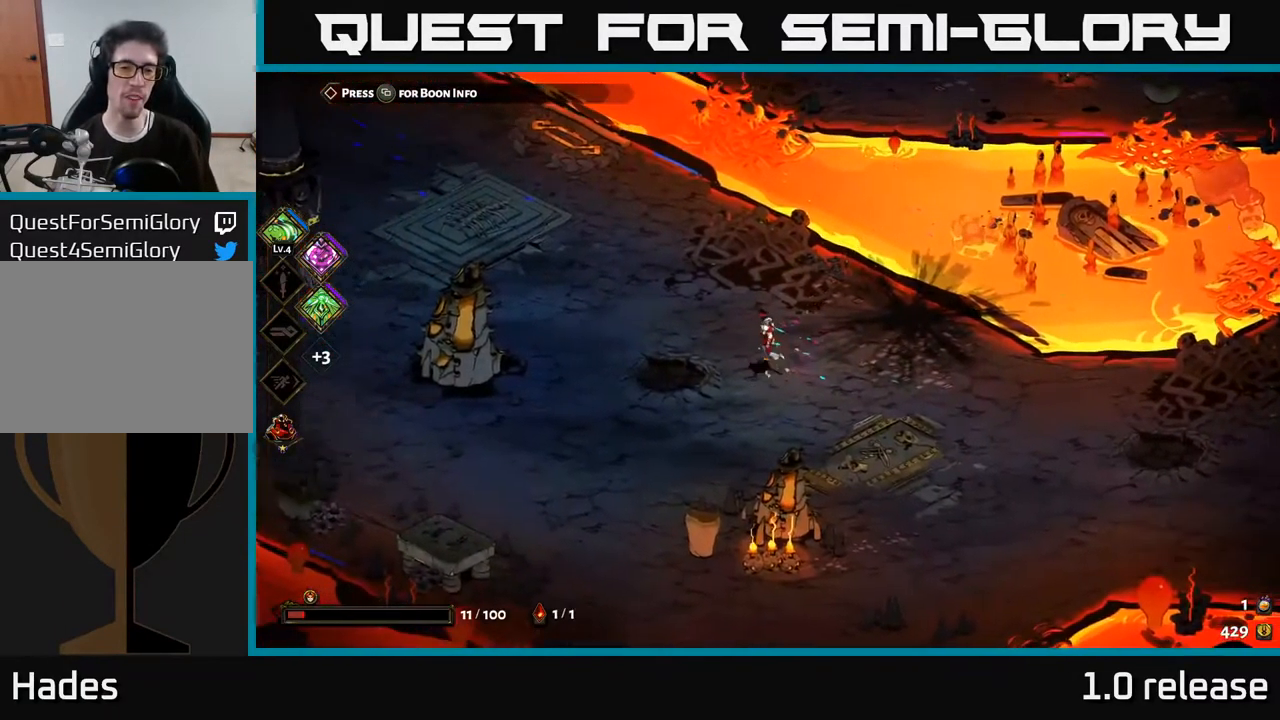
{"buttons": [], "left_stick": "up-left", "right_stick": "center", "events": [[184, "A", "down"], [350, "A", "up"]]}
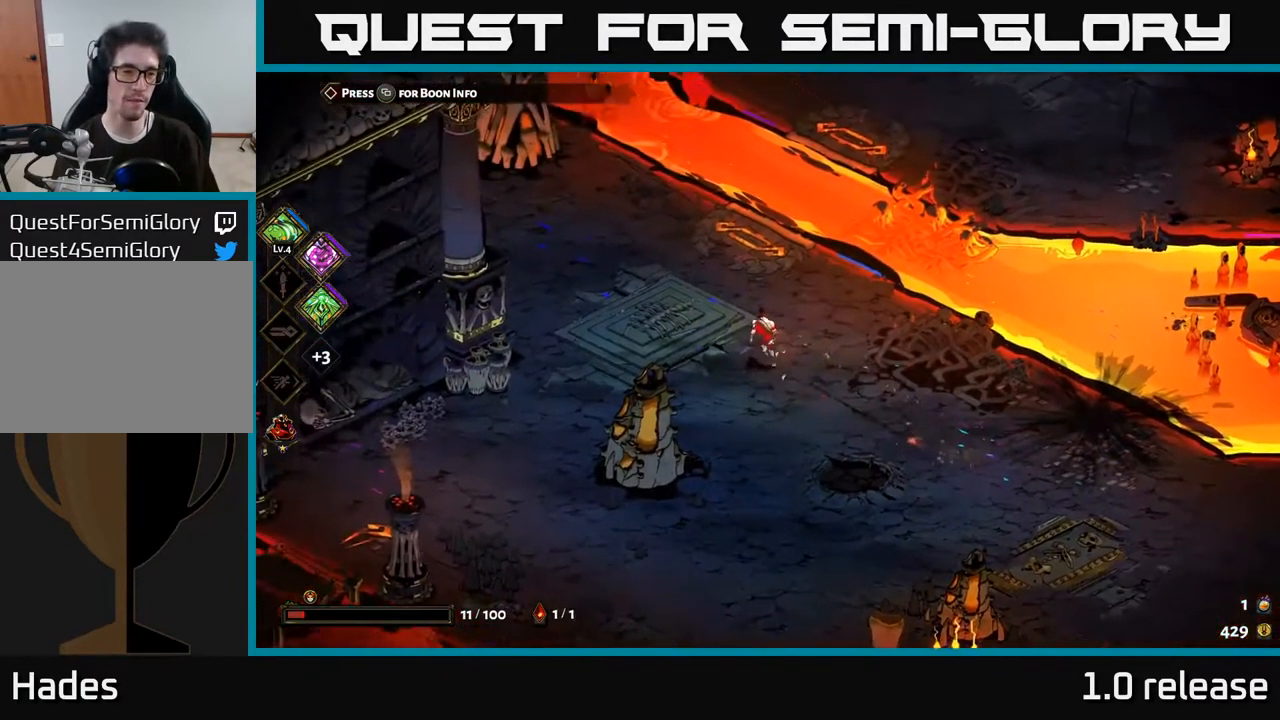
{"buttons": ["A"], "left_stick": "up-right", "right_stick": "center", "events": [[67, "left_stick", "up-right"], [317, "A", "down"], [434, "A", "up"], [484, "A", "down"]]}
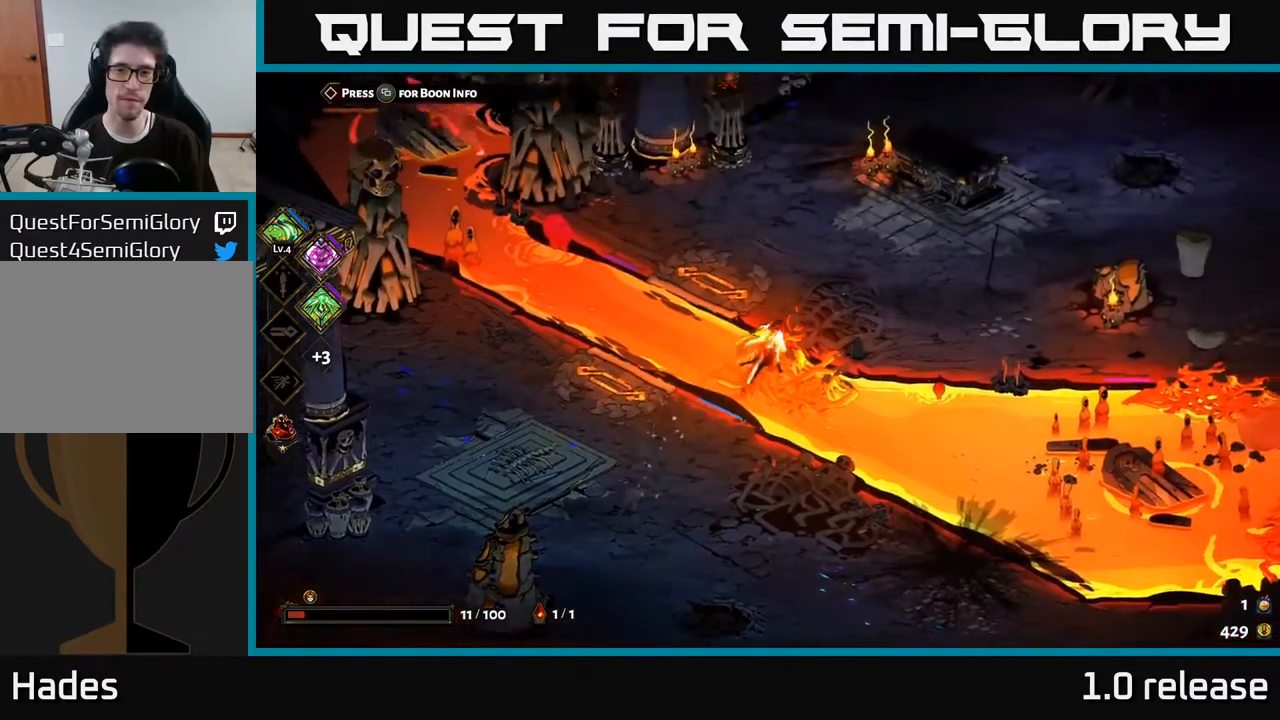
{"buttons": [], "left_stick": "up-right", "right_stick": "center", "events": [[184, "A", "up"]]}
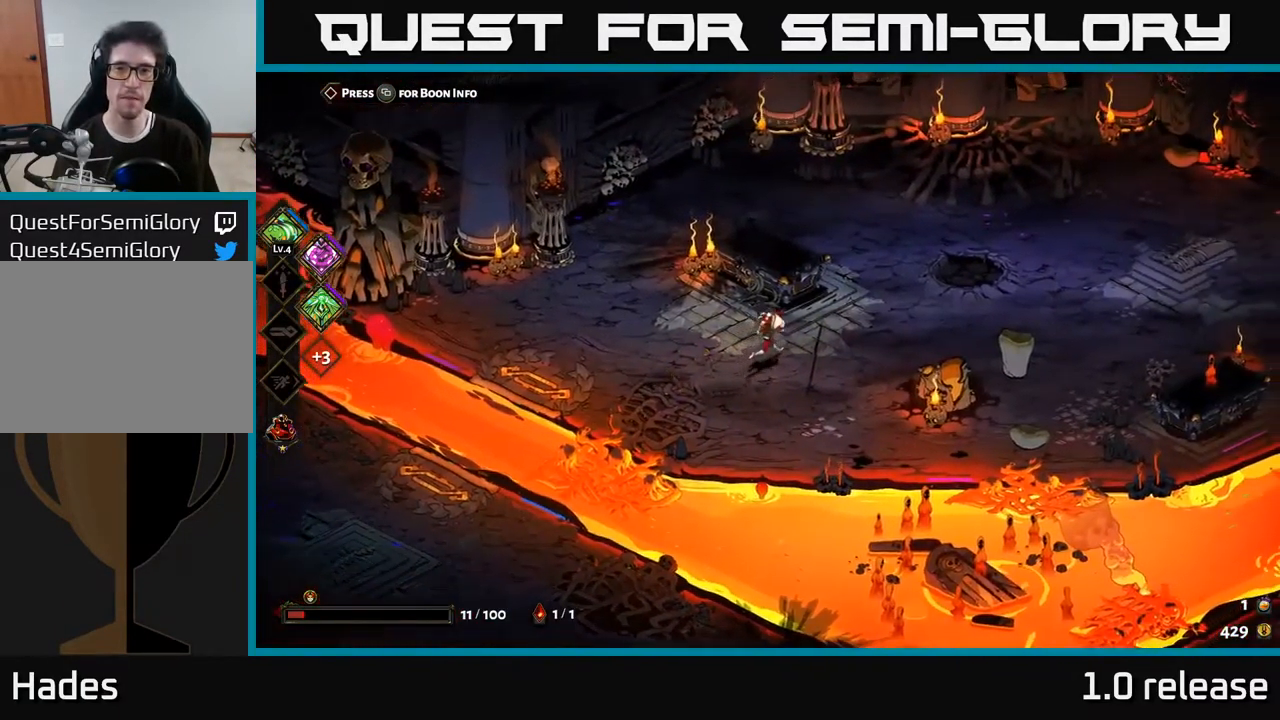
{"buttons": [], "left_stick": "right", "right_stick": "center", "events": [[167, "A", "down"], [200, "left_stick", "right"], [334, "A", "up"]]}
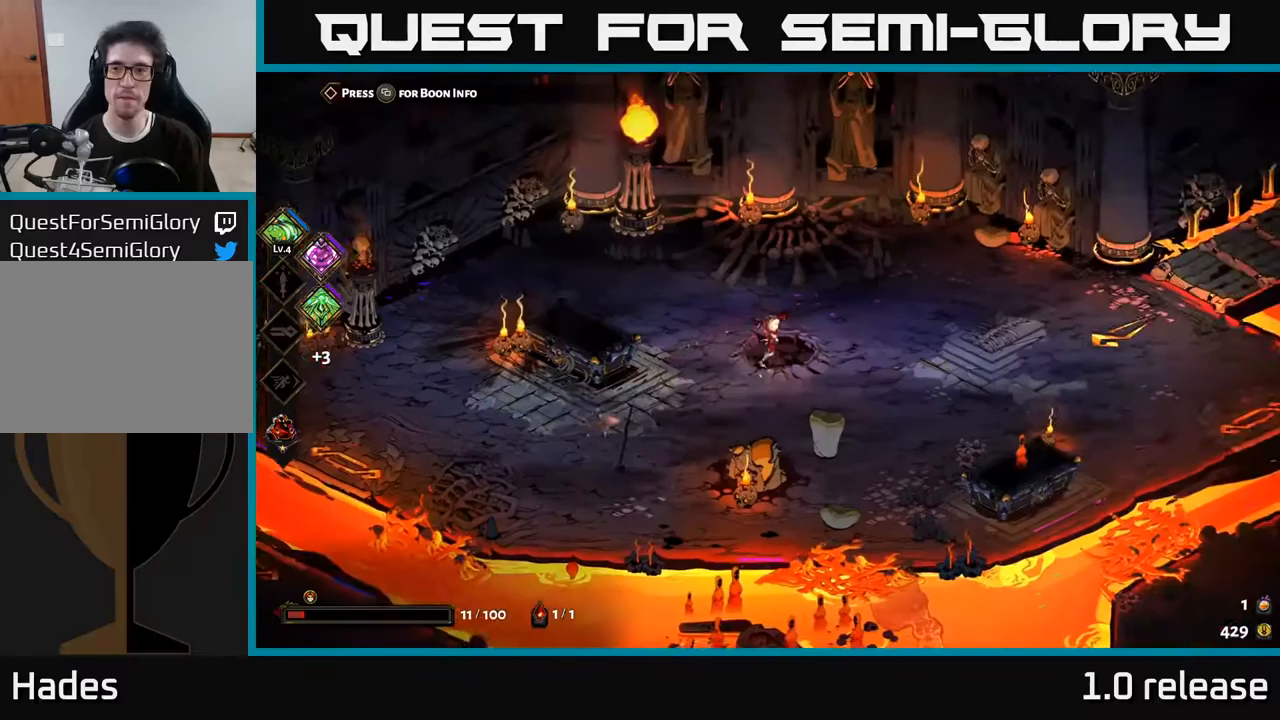
{"buttons": [], "left_stick": "right", "right_stick": "center", "events": [[233, "A", "down"], [450, "A", "up"]]}